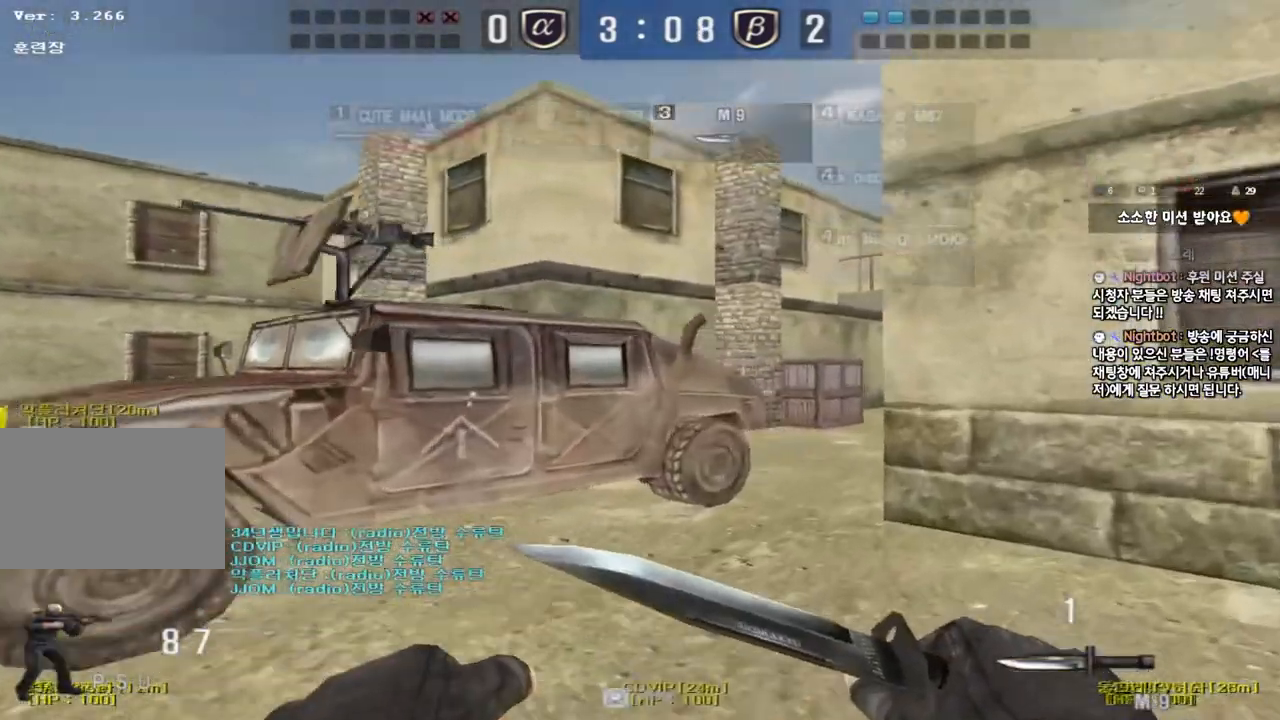
Gameplay with keyboard; each line is a JSON object with the keys held at the frame after it. "events" lists presses ("down") and releases ("up") of "a", "ctrl", "d", "e", "f", "q", "r", "s", "shift", "space", "tab" and "w" between this image and that frame as [ms after this image, input, new state], when the widget could be followed in between. No other keys are recorded. Mouse input is not recorded.
{"keys": ["a", "w"], "events": [[367, "d", "up"], [383, "a", "down"]]}
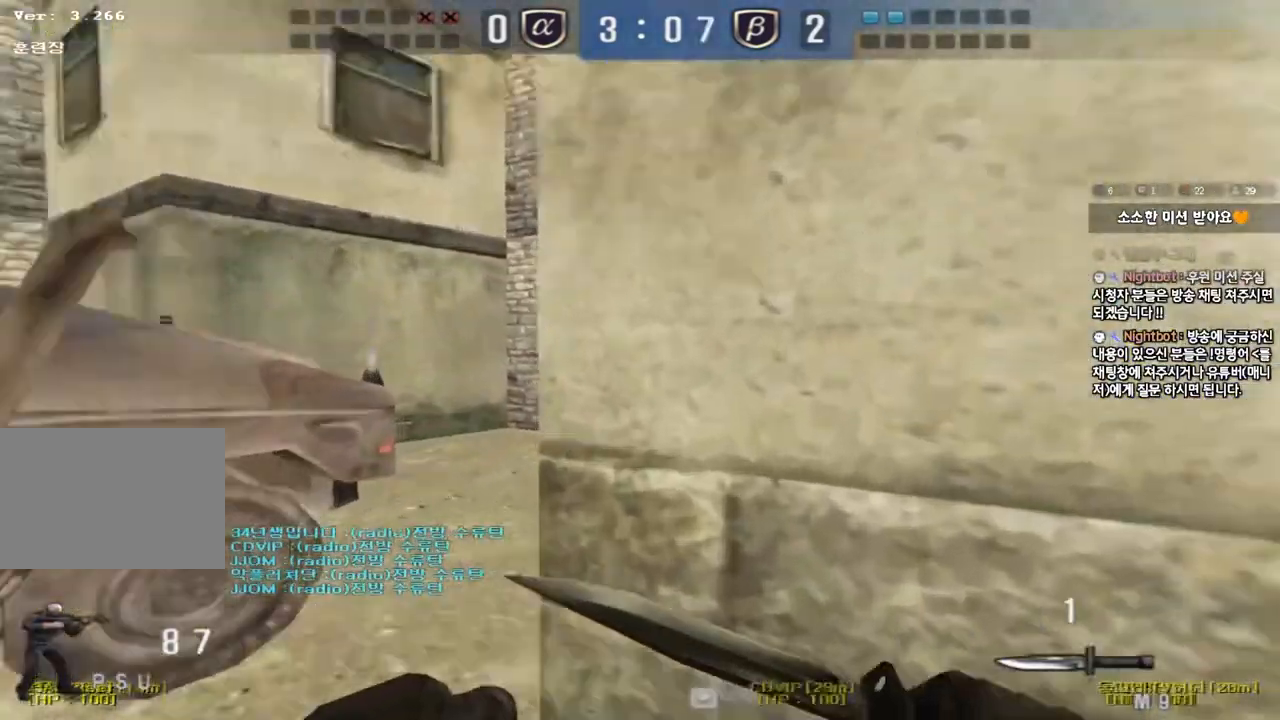
{"keys": ["shift"], "events": [[200, "a", "up"], [267, "d", "down"], [483, "d", "up"], [483, "shift", "down"], [500, "w", "up"]]}
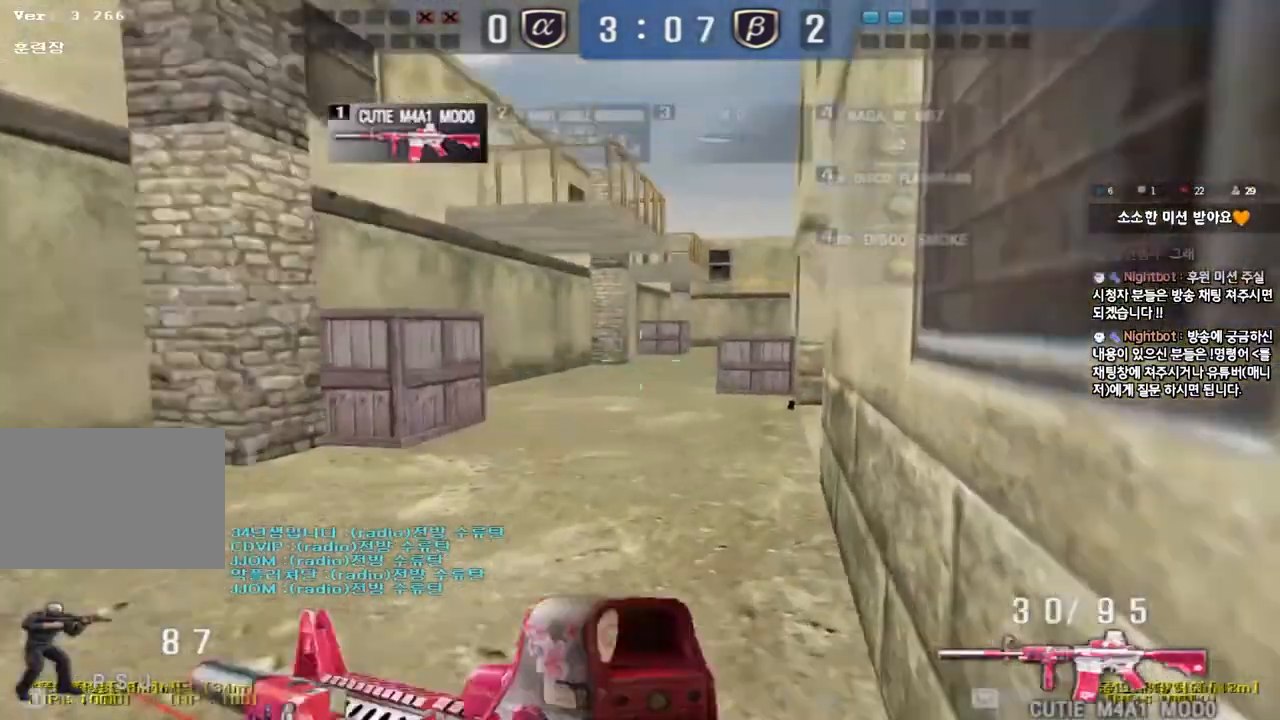
{"keys": [], "events": [[33, "space", "down"], [133, "space", "up"], [317, "shift", "up"]]}
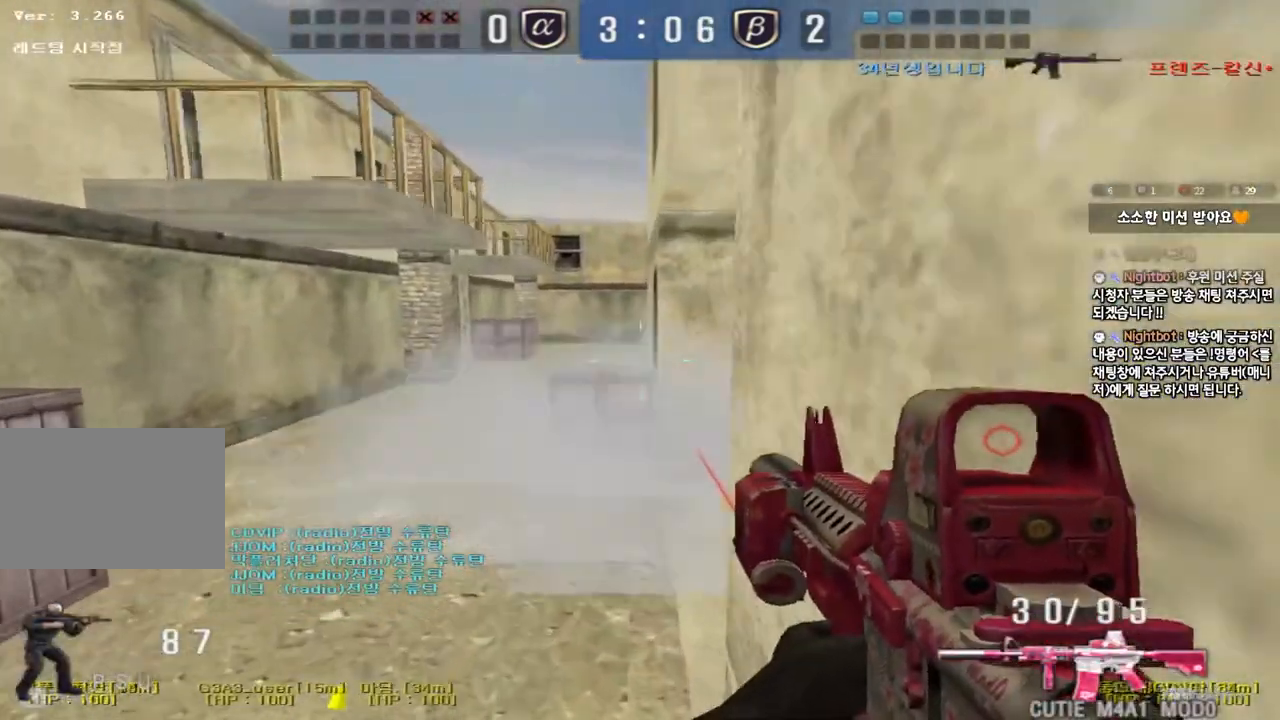
{"keys": ["d", "w"], "events": [[183, "a", "down"], [200, "w", "down"], [383, "a", "up"], [433, "d", "down"]]}
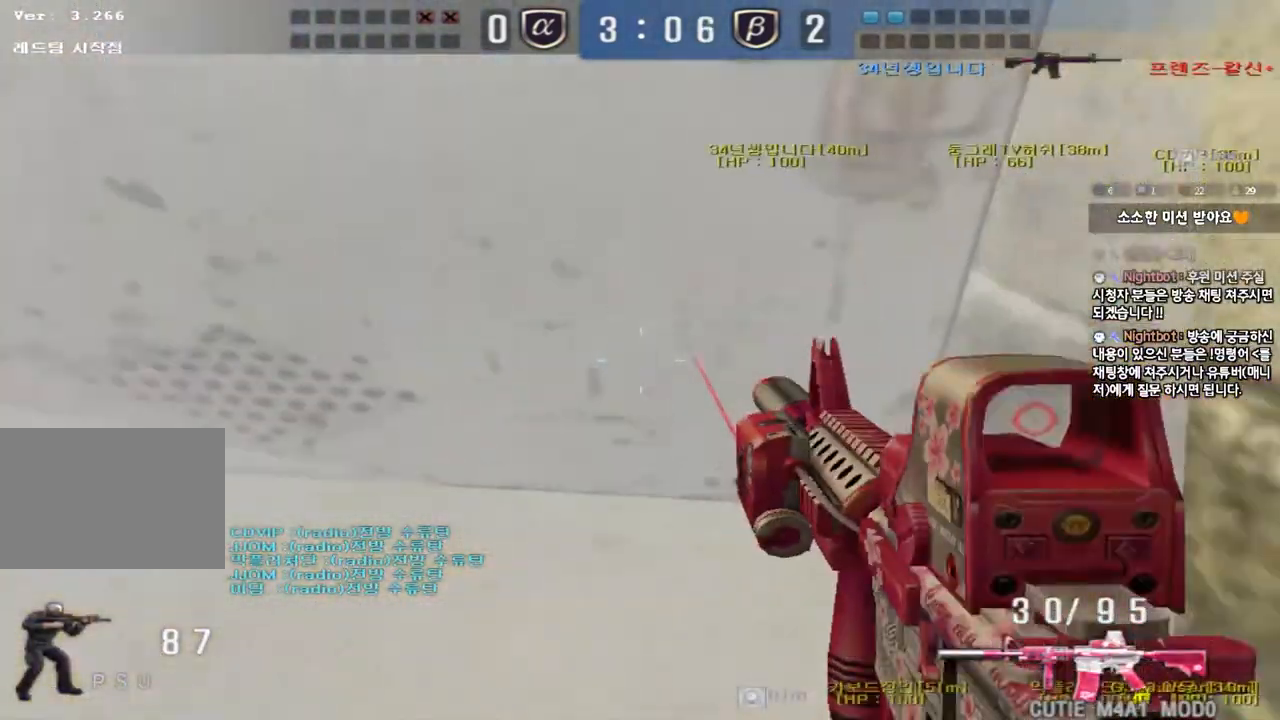
{"keys": ["d", "w"], "events": [[117, "ctrl", "down"], [117, "d", "up"], [133, "w", "up"], [200, "ctrl", "up"], [200, "d", "down"], [217, "w", "down"]]}
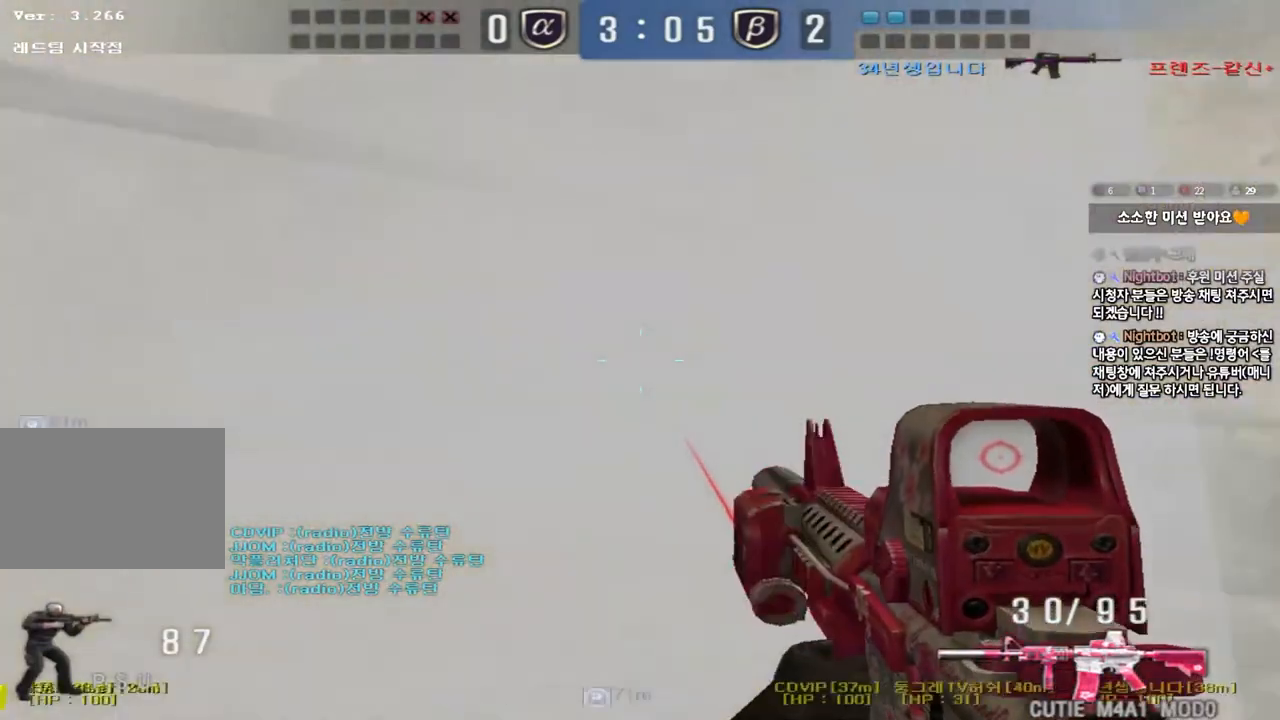
{"keys": ["ctrl"], "events": [[83, "ctrl", "down"], [100, "w", "up"], [117, "d", "up"], [200, "a", "down"], [200, "ctrl", "up"], [200, "w", "down"], [433, "ctrl", "down"], [450, "w", "up"], [467, "a", "up"]]}
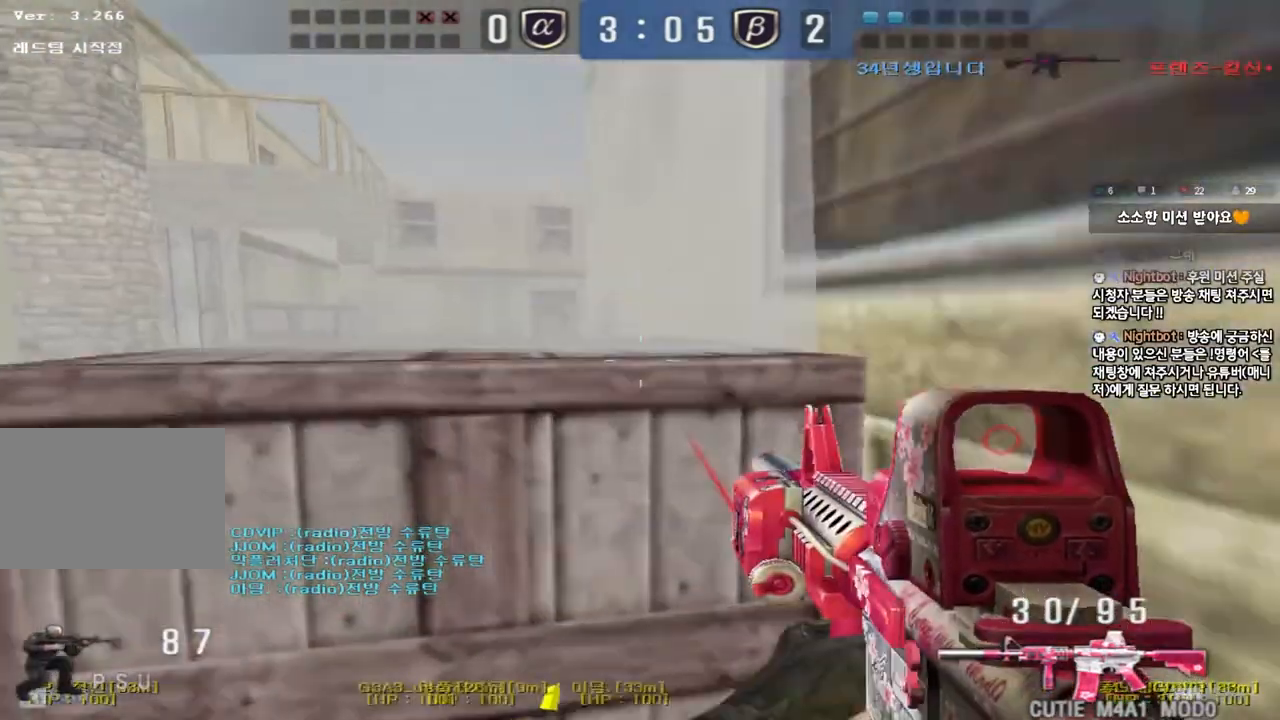
{"keys": ["a", "w"], "events": [[33, "ctrl", "up"], [67, "a", "down"], [67, "w", "down"]]}
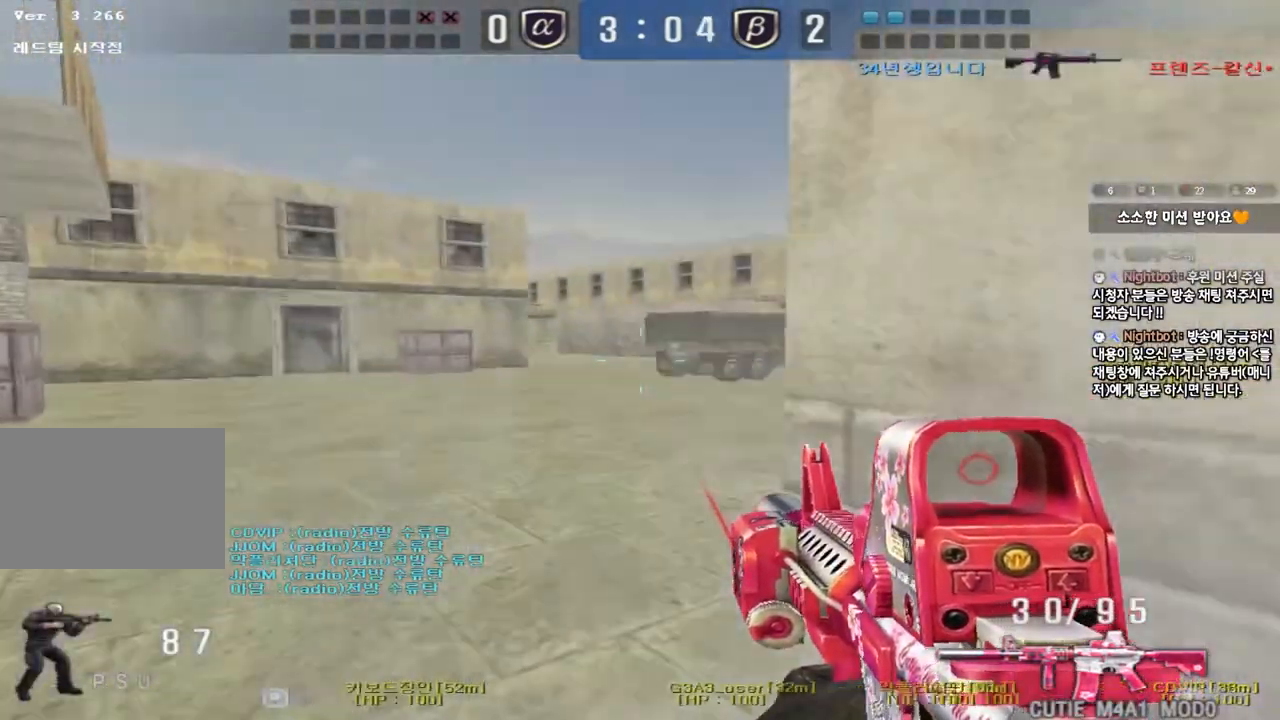
{"keys": ["shift"], "events": [[167, "shift", "down"], [167, "w", "up"], [183, "a", "up"], [233, "space", "down"], [317, "space", "up"]]}
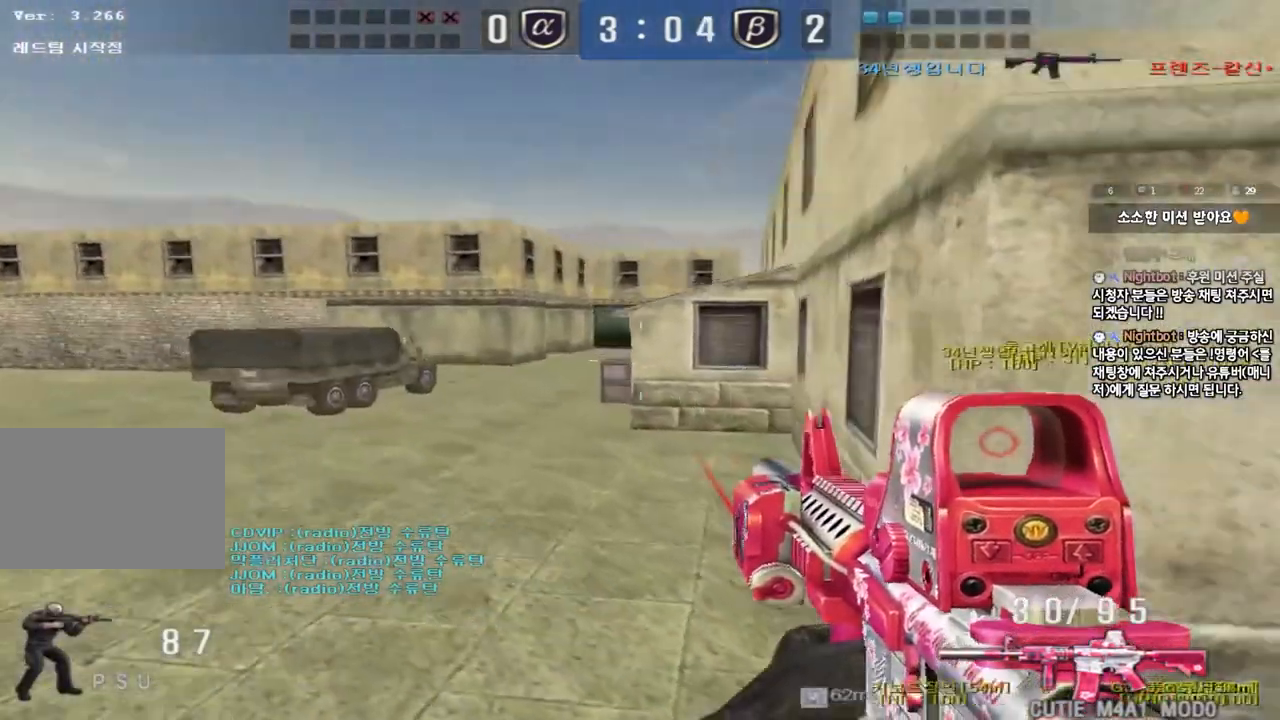
{"keys": ["w"], "events": [[217, "shift", "up"], [317, "a", "down"], [317, "w", "down"], [483, "a", "up"]]}
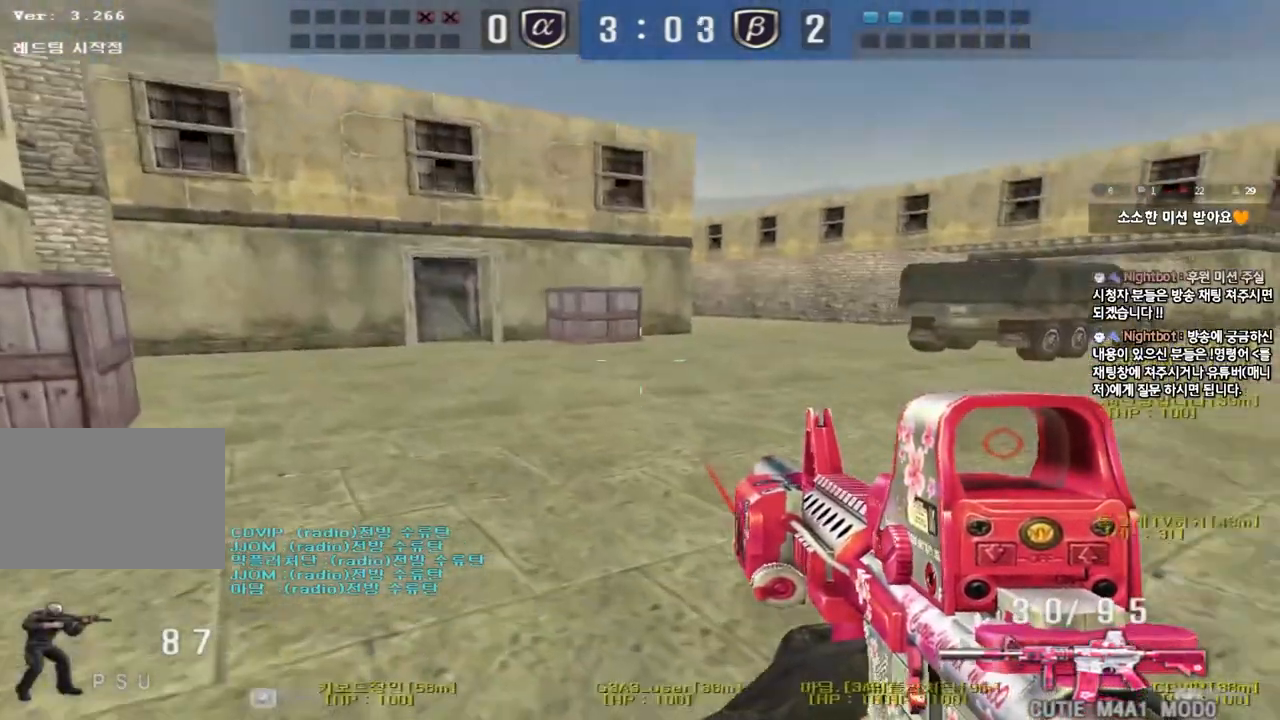
{"keys": ["shift"], "events": [[50, "d", "down"], [283, "a", "down"], [283, "d", "up"], [467, "shift", "down"], [483, "w", "up"], [500, "a", "up"]]}
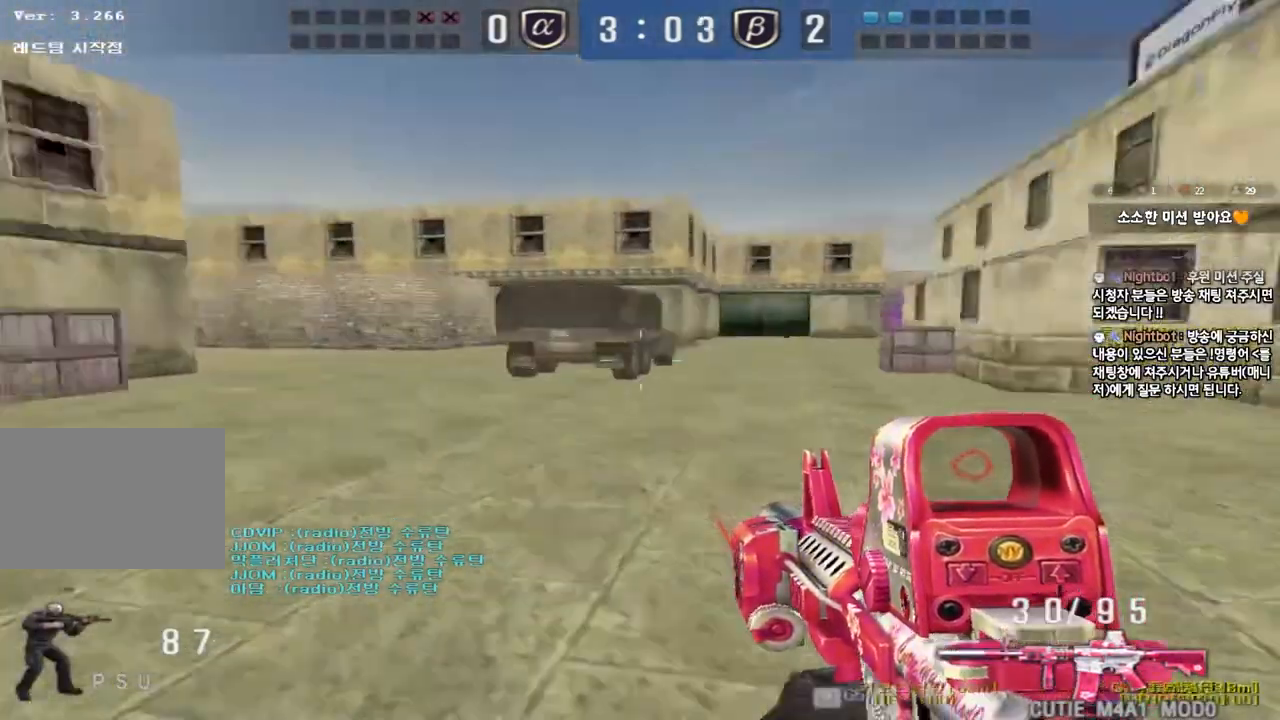
{"keys": [], "events": [[33, "space", "down"], [133, "space", "up"], [467, "shift", "up"]]}
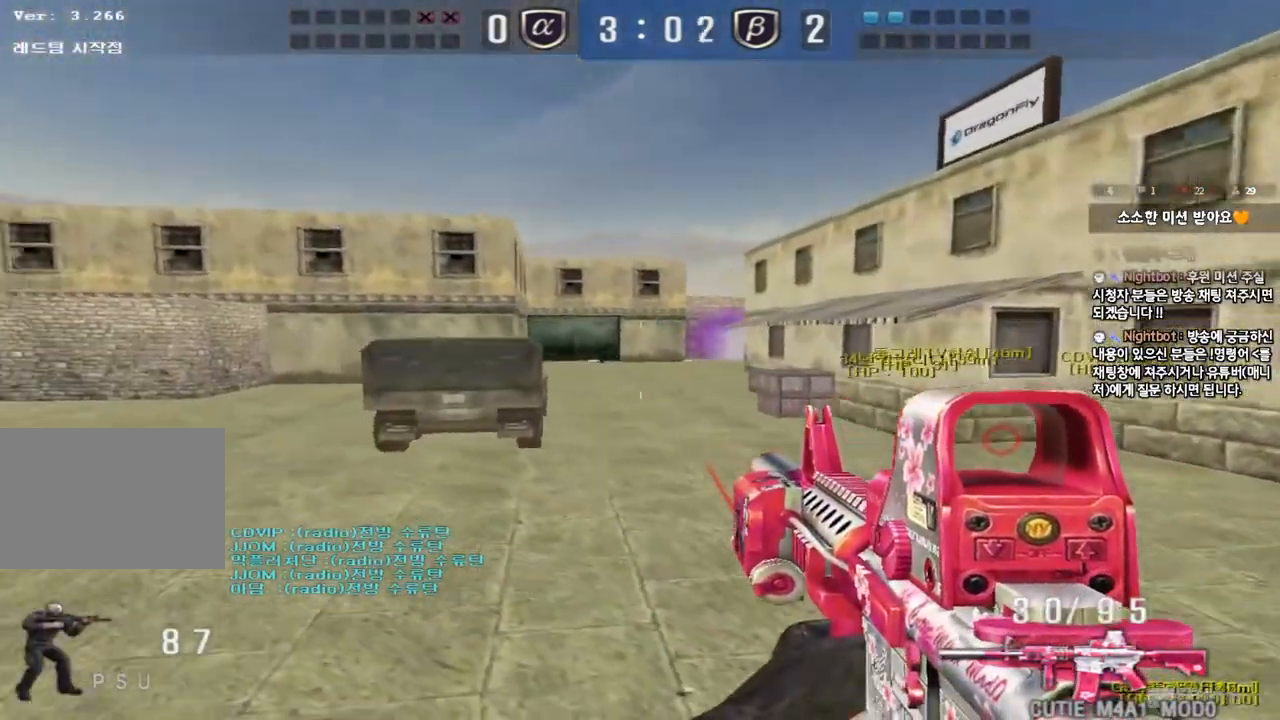
{"keys": ["d", "w"], "events": [[17, "a", "down"], [33, "w", "down"], [333, "a", "up"], [350, "d", "down"]]}
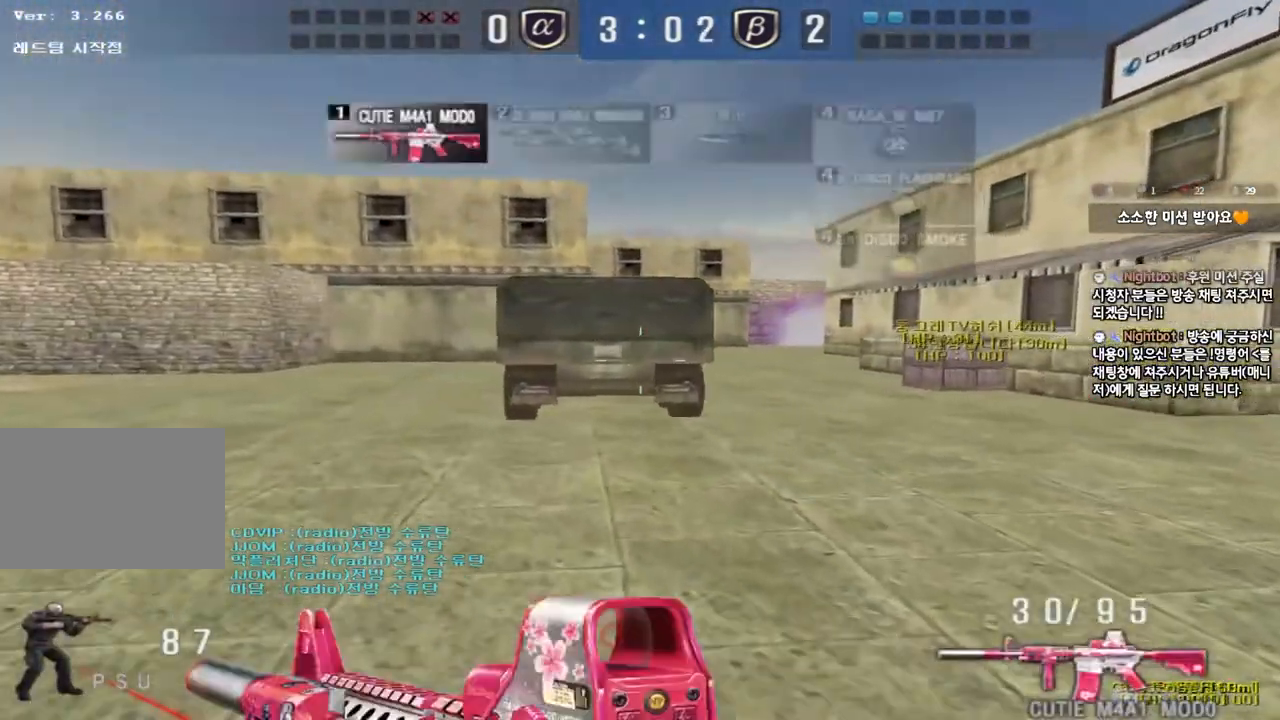
{"keys": ["ctrl"], "events": [[67, "ctrl", "down"], [67, "d", "up"], [67, "w", "up"], [133, "ctrl", "up"], [150, "d", "down"], [150, "w", "down"], [283, "ctrl", "down"], [283, "d", "up"], [283, "w", "up"]]}
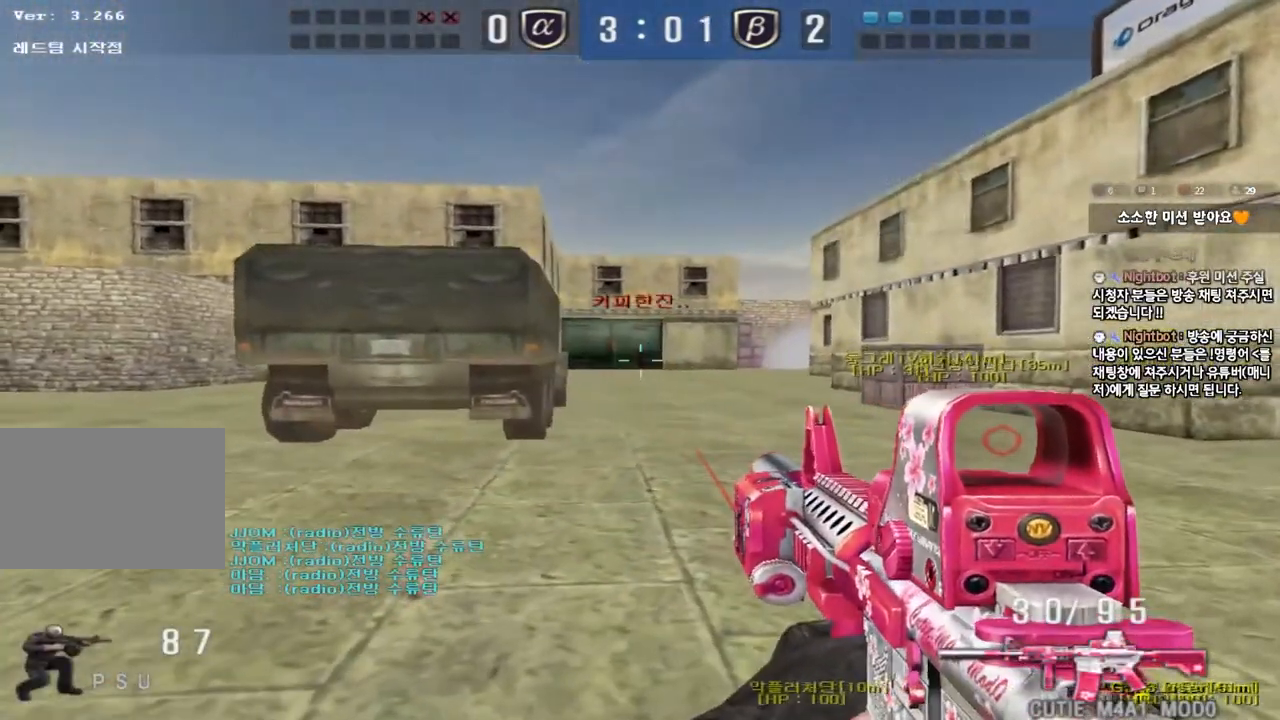
{"keys": ["ctrl"], "events": []}
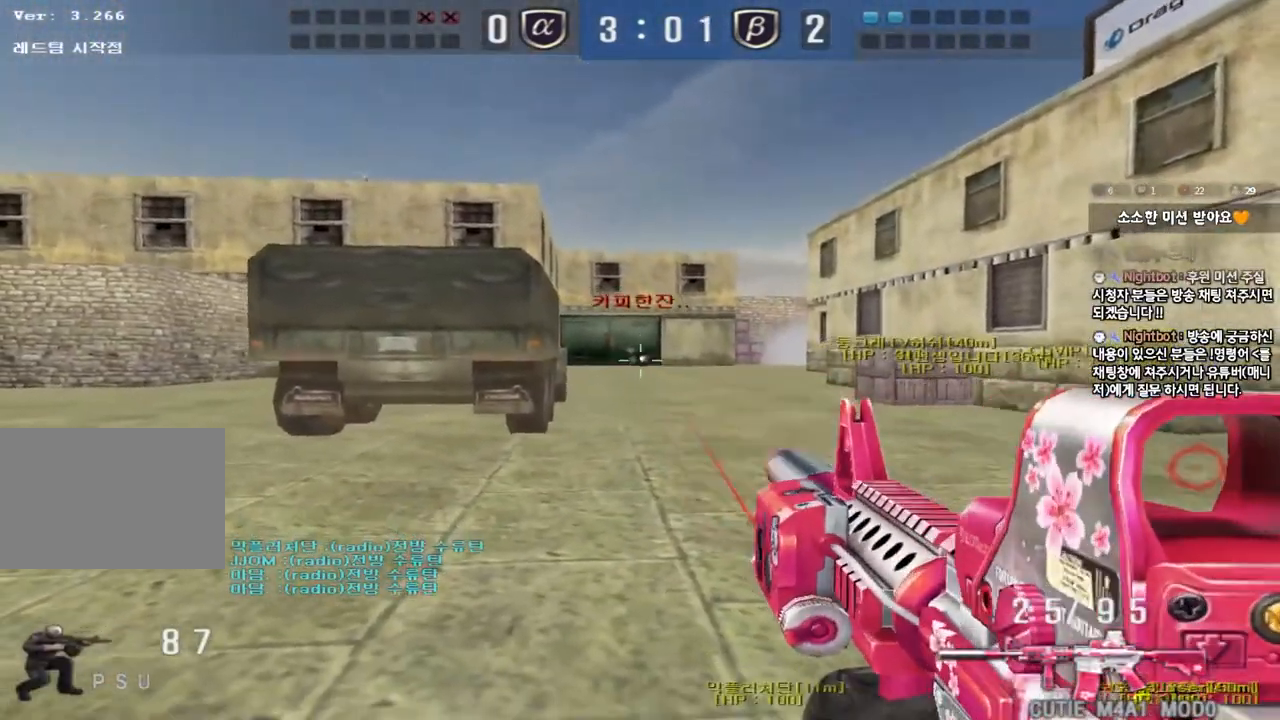
{"keys": ["ctrl"], "events": []}
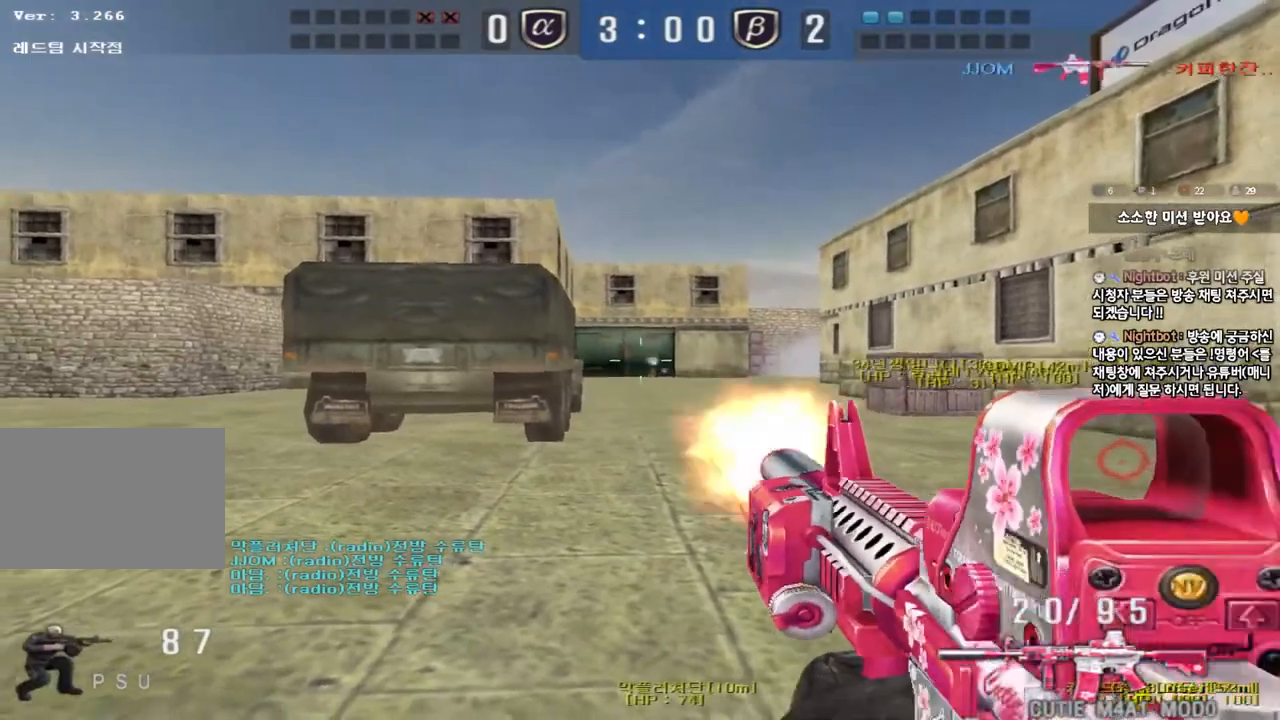
{"keys": ["a", "w"], "events": [[200, "a", "down"], [217, "w", "down"], [250, "ctrl", "up"]]}
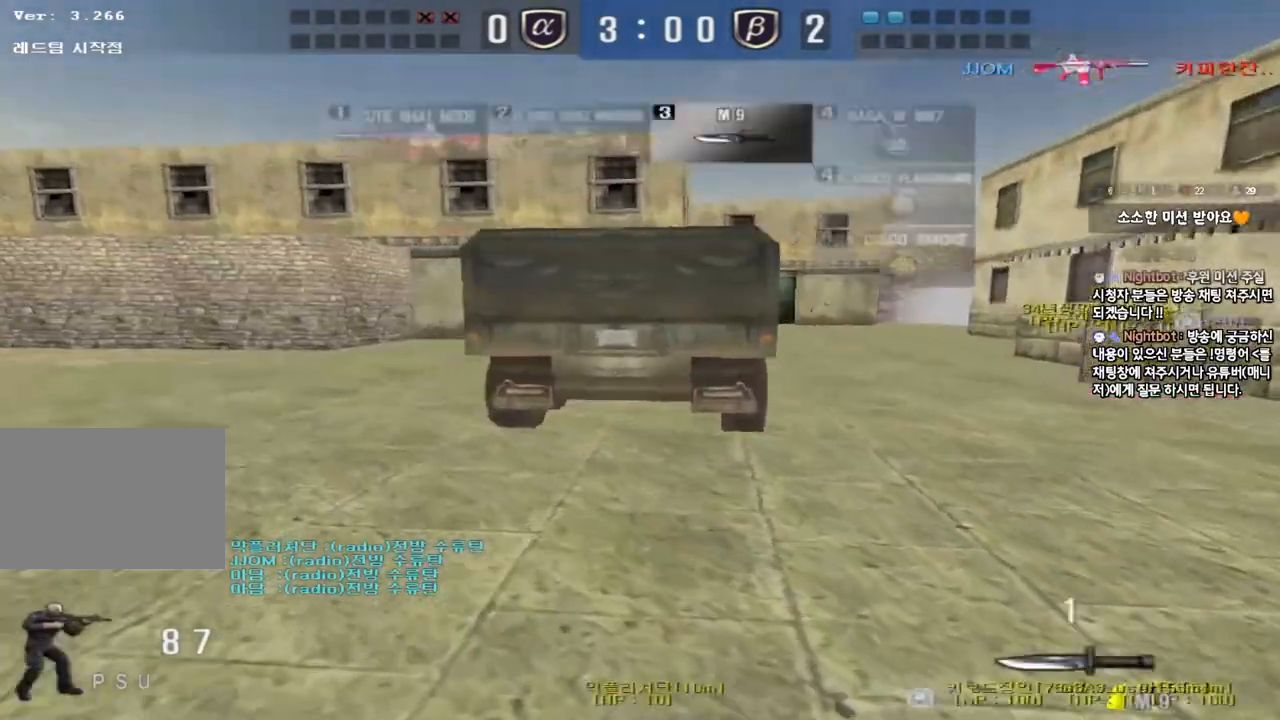
{"keys": ["a", "w"], "events": []}
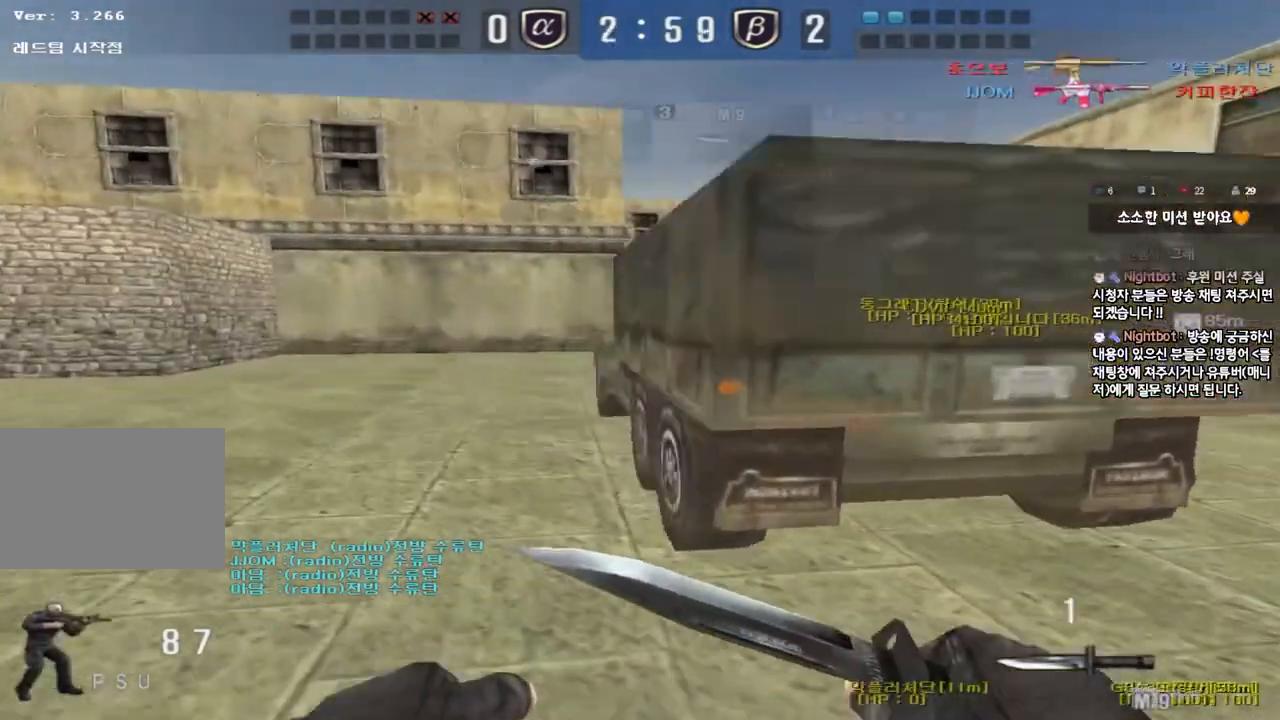
{"keys": ["a", "w"], "events": [[83, "a", "up"], [100, "d", "down"], [467, "a", "down"], [483, "d", "up"]]}
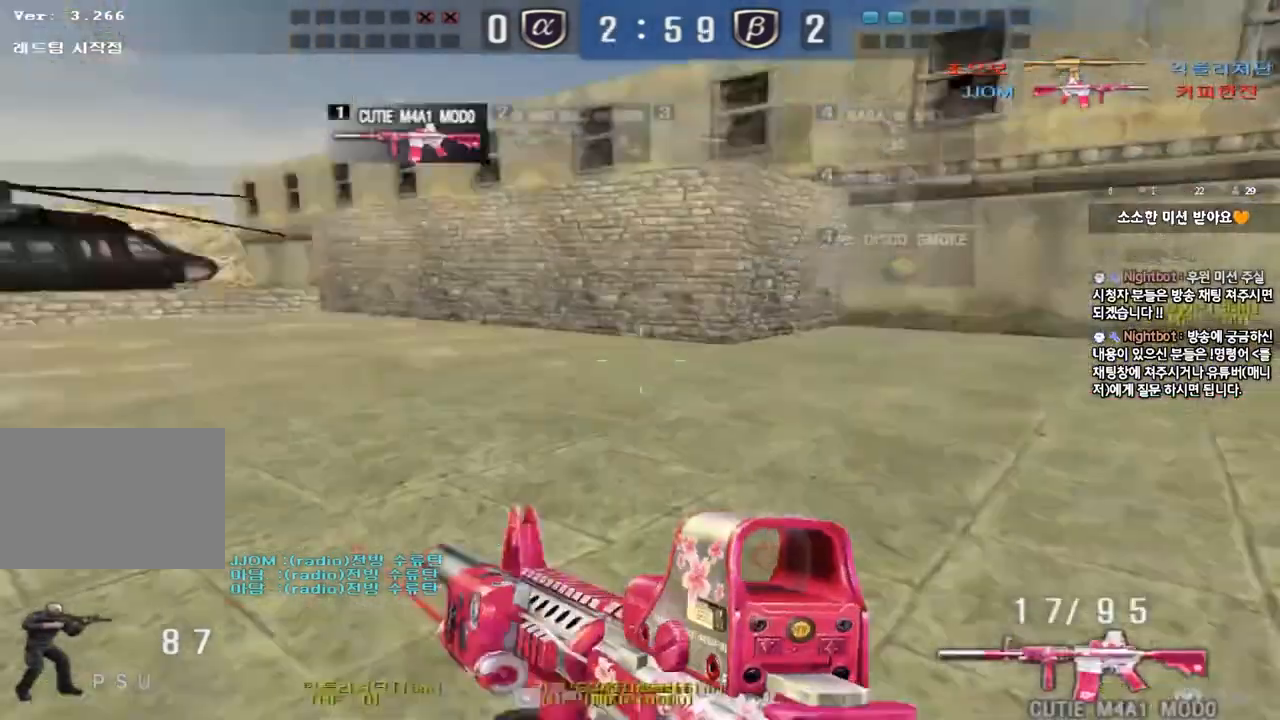
{"keys": ["d", "w"], "events": [[133, "shift", "down"], [133, "w", "up"], [167, "a", "up"], [200, "space", "down"], [283, "space", "up"], [317, "shift", "up"], [367, "d", "down"], [367, "w", "down"]]}
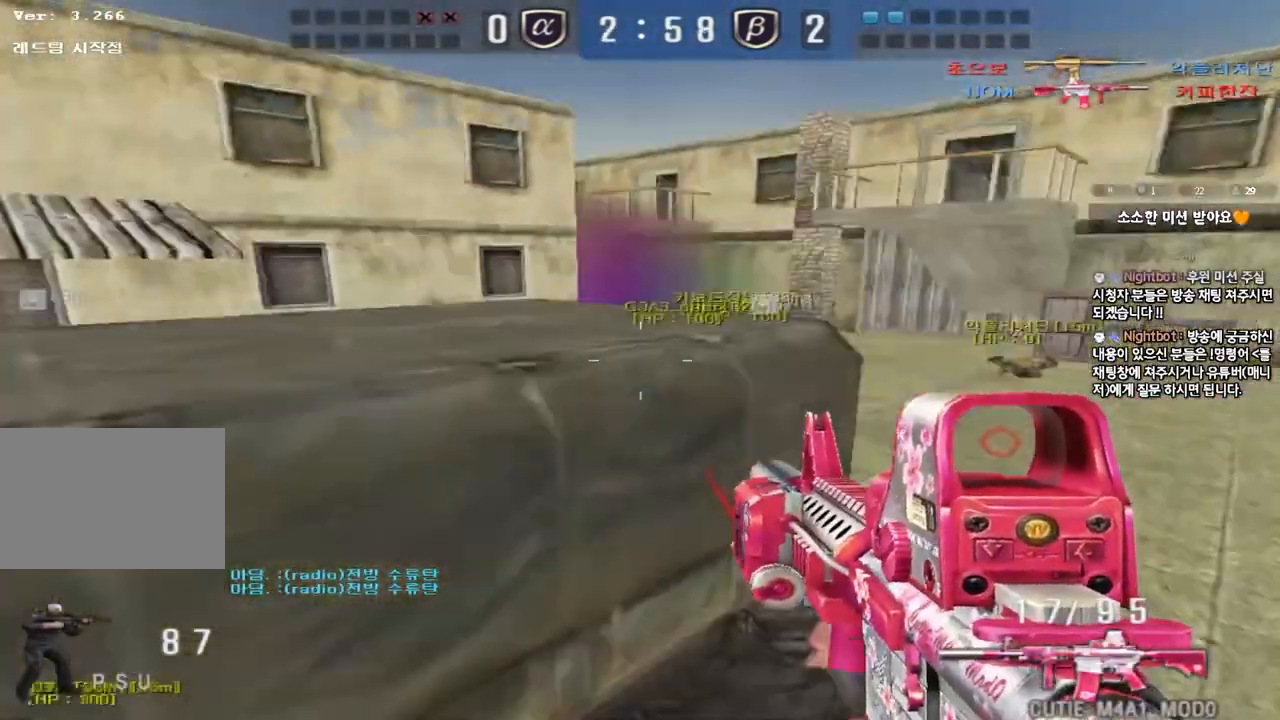
{"keys": ["ctrl"], "events": [[483, "ctrl", "down"], [500, "d", "up"], [500, "w", "up"]]}
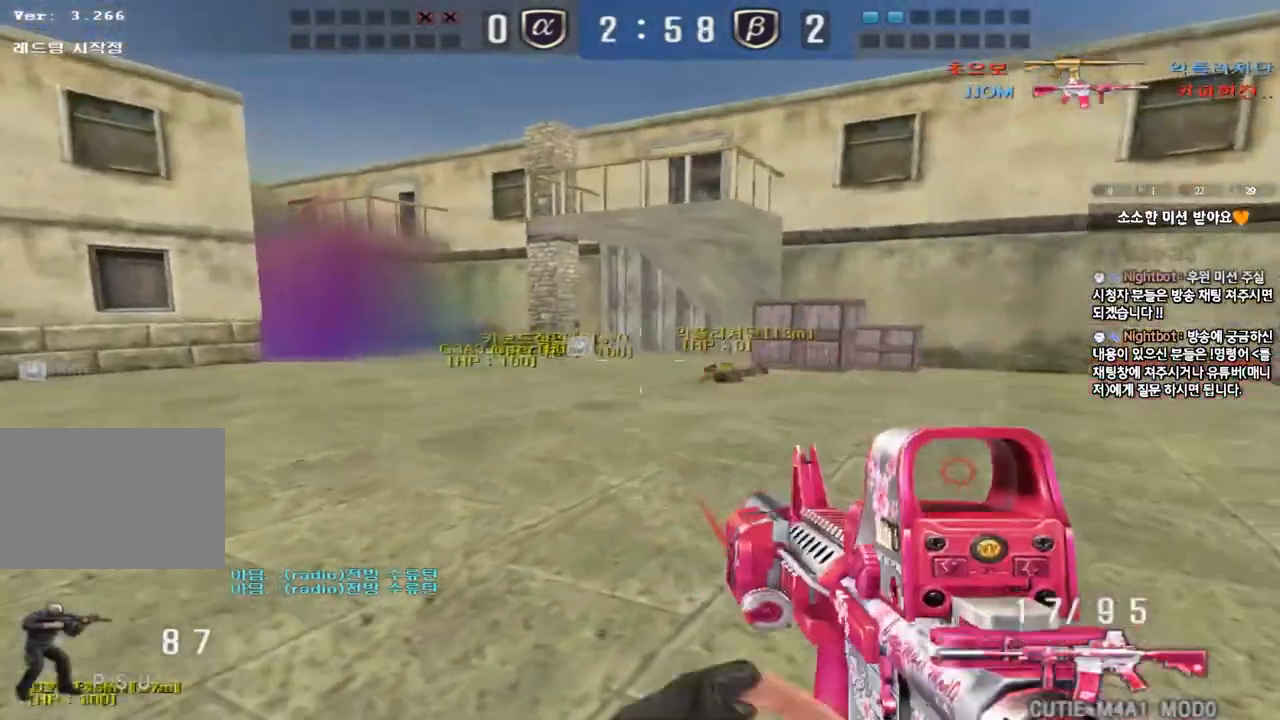
{"keys": ["d", "w"], "events": [[83, "ctrl", "up"], [100, "d", "down"], [100, "w", "down"], [250, "shift", "down"], [267, "d", "up"], [283, "w", "up"], [300, "space", "down"], [400, "d", "down"], [400, "shift", "up"], [400, "w", "down"], [433, "space", "up"]]}
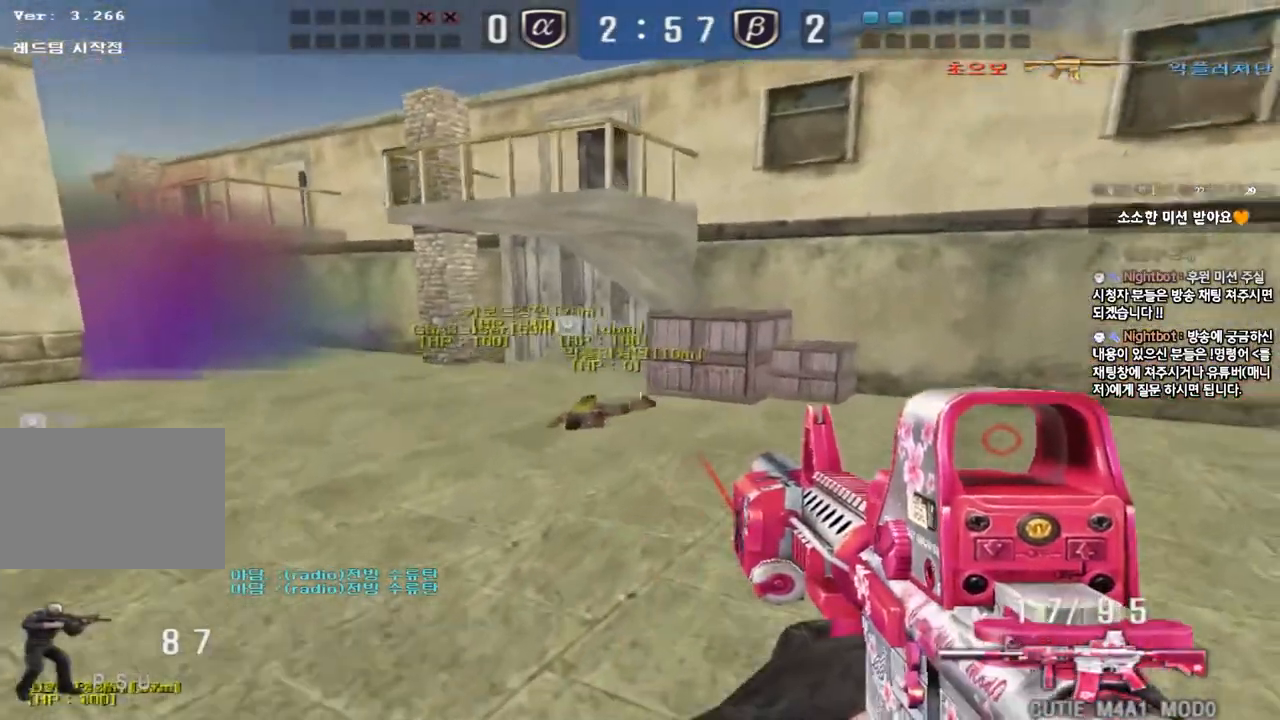
{"keys": ["a", "w"], "events": [[17, "a", "down"], [17, "shift", "down"], [50, "d", "up"], [117, "shift", "up"], [217, "shift", "down"], [367, "shift", "up"]]}
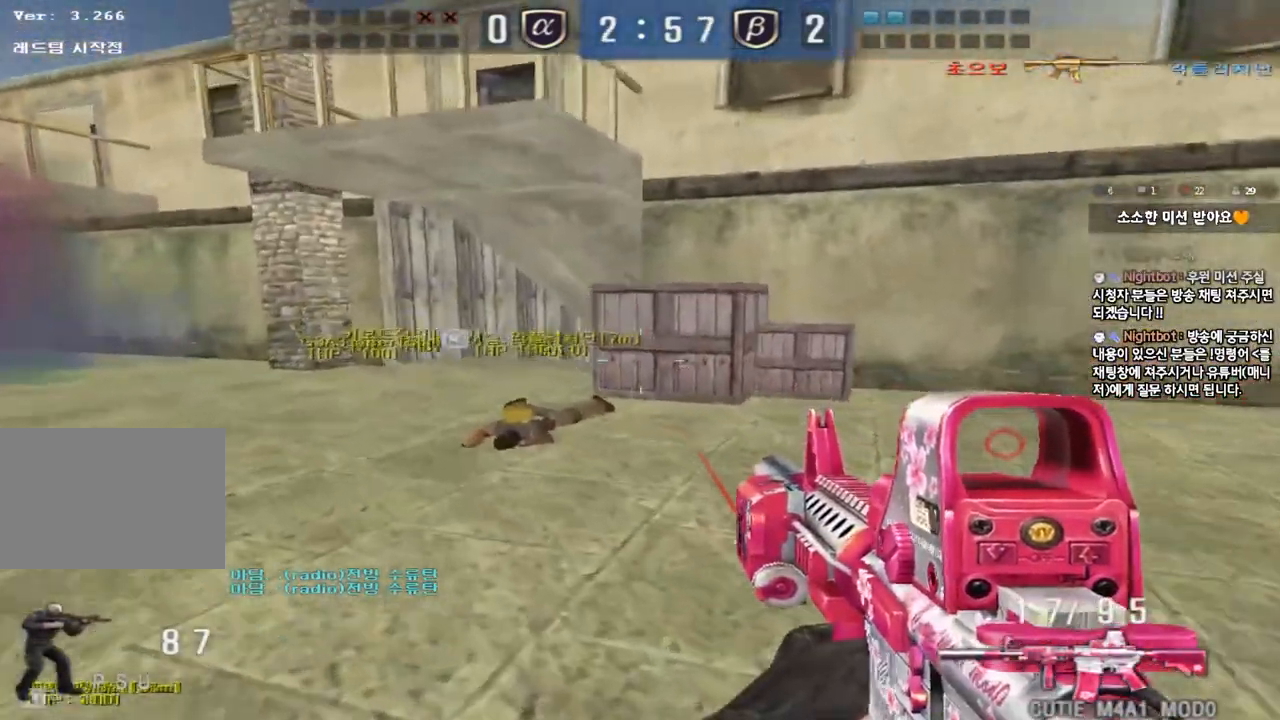
{"keys": ["d", "shift", "w"], "events": [[67, "shift", "down"], [67, "w", "up"], [83, "a", "up"], [117, "space", "down"], [167, "a", "down"], [167, "w", "down"], [183, "space", "up"], [200, "shift", "up"], [267, "shift", "down"], [350, "a", "up"], [367, "d", "down"], [383, "shift", "up"], [483, "shift", "down"]]}
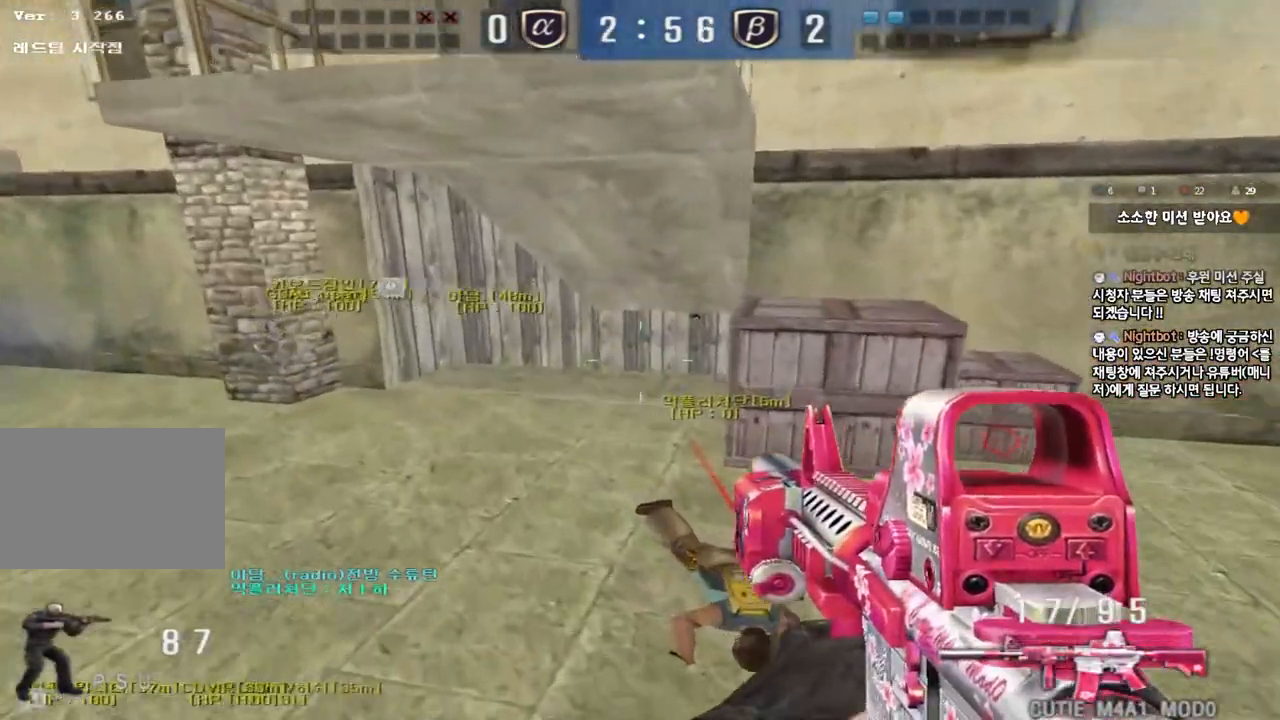
{"keys": ["ctrl", "tab"], "events": [[83, "shift", "up"], [200, "tab", "down"], [483, "ctrl", "down"], [483, "w", "up"], [500, "d", "up"]]}
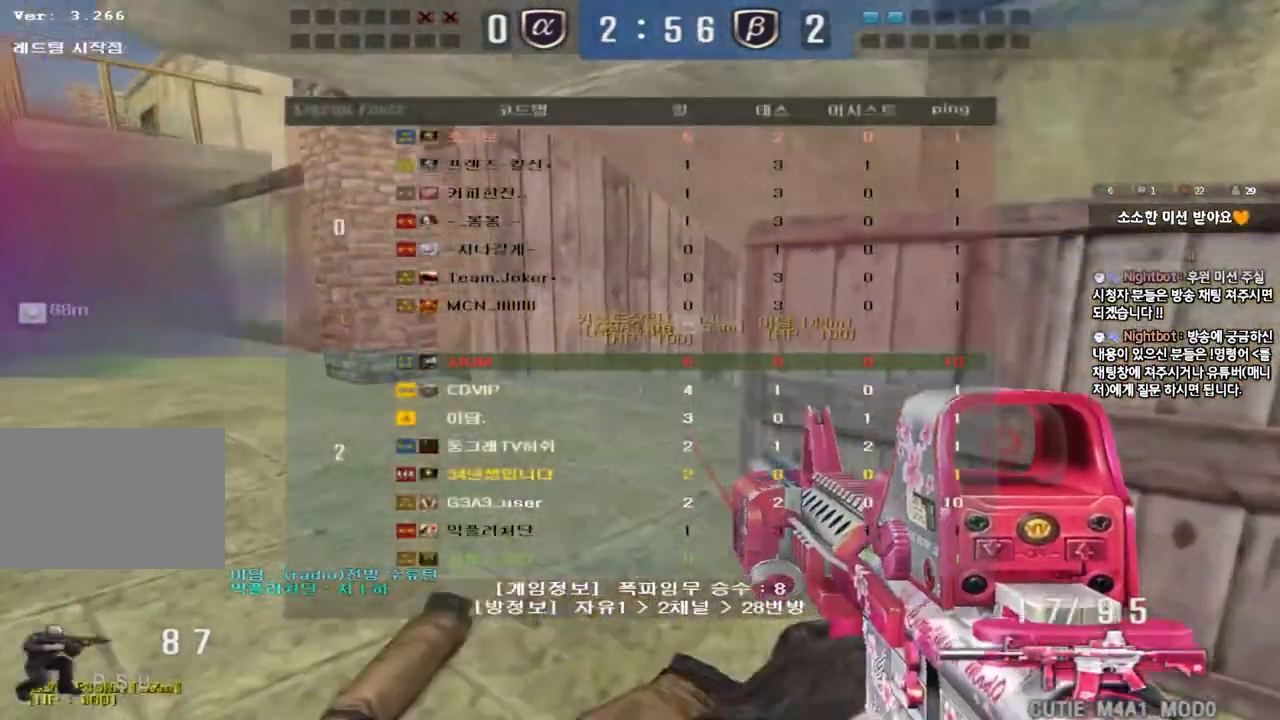
{"keys": ["a", "shift", "w"], "events": [[17, "tab", "up"], [100, "ctrl", "up"], [117, "a", "down"], [117, "w", "down"], [250, "shift", "down"], [283, "w", "up"], [300, "a", "up"], [317, "space", "down"], [383, "a", "down"], [383, "w", "down"], [400, "shift", "up"], [400, "space", "up"], [483, "shift", "down"]]}
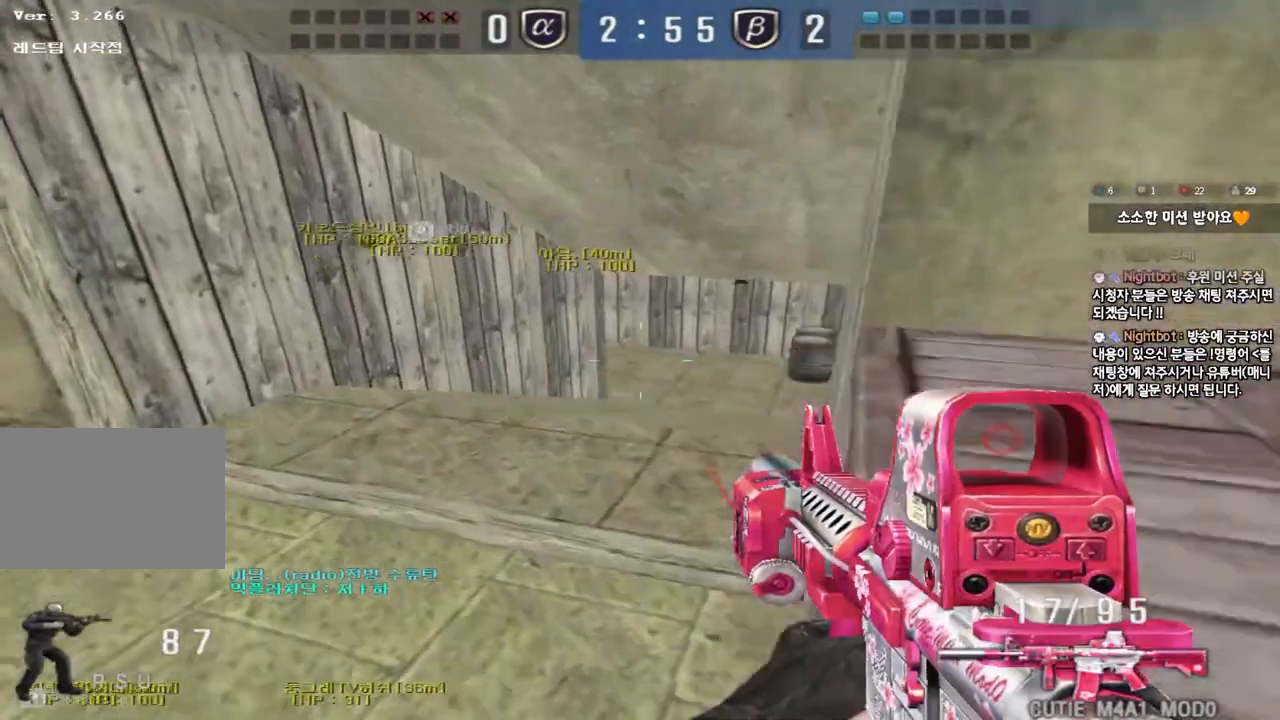
{"keys": ["d", "w"], "events": [[117, "shift", "up"], [233, "shift", "down"], [283, "a", "up"], [317, "d", "down"], [333, "shift", "up"]]}
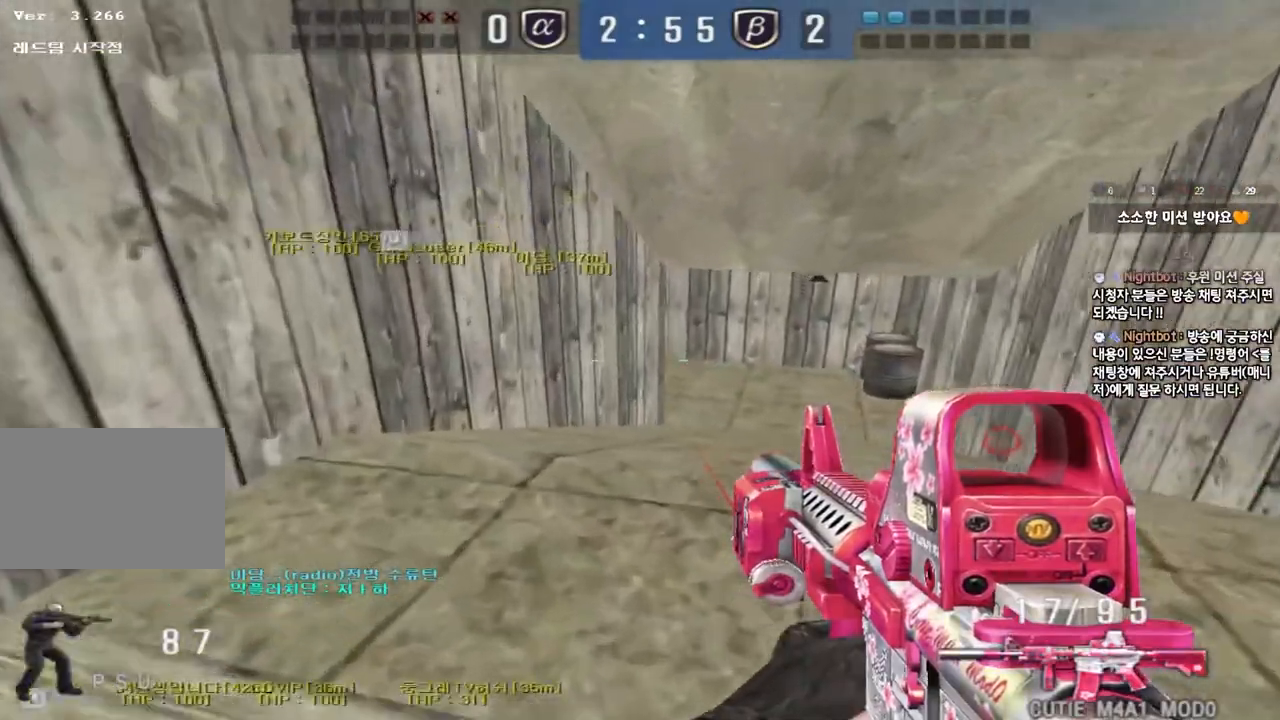
{"keys": ["ctrl"], "events": [[117, "ctrl", "down"], [133, "d", "up"], [133, "w", "up"], [217, "ctrl", "up"], [217, "d", "down"], [217, "w", "down"], [483, "ctrl", "down"], [500, "d", "up"], [500, "w", "up"]]}
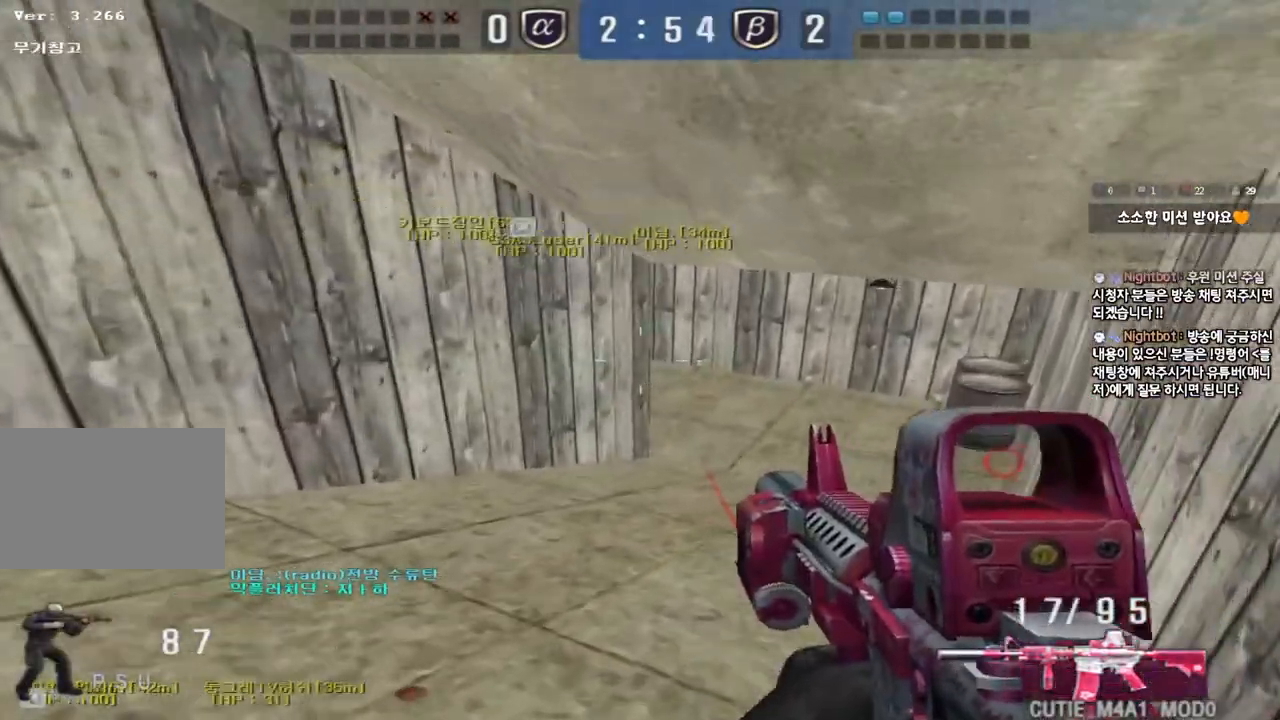
{"keys": [], "events": [[83, "ctrl", "up"], [83, "d", "down"], [83, "w", "down"], [433, "ctrl", "down"], [433, "d", "up"], [450, "w", "up"], [500, "ctrl", "up"]]}
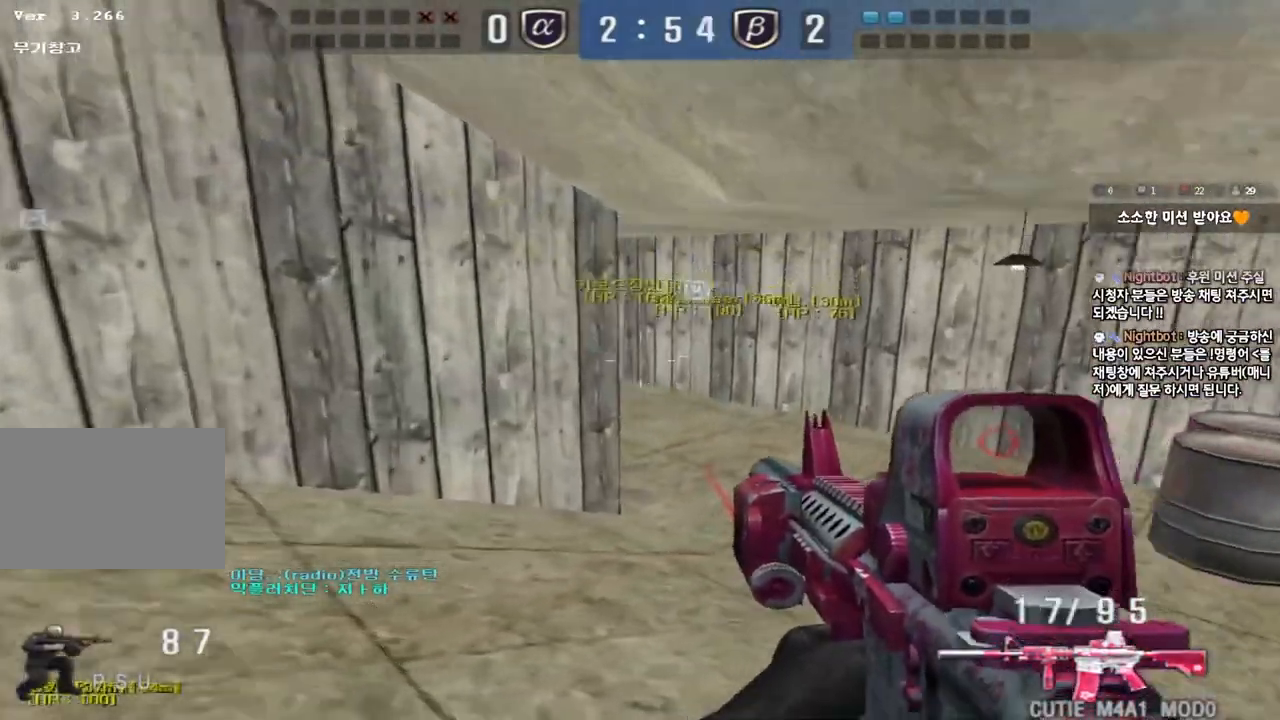
{"keys": ["a", "w"], "events": [[33, "d", "down"], [33, "w", "down"], [283, "d", "up"], [317, "a", "down"]]}
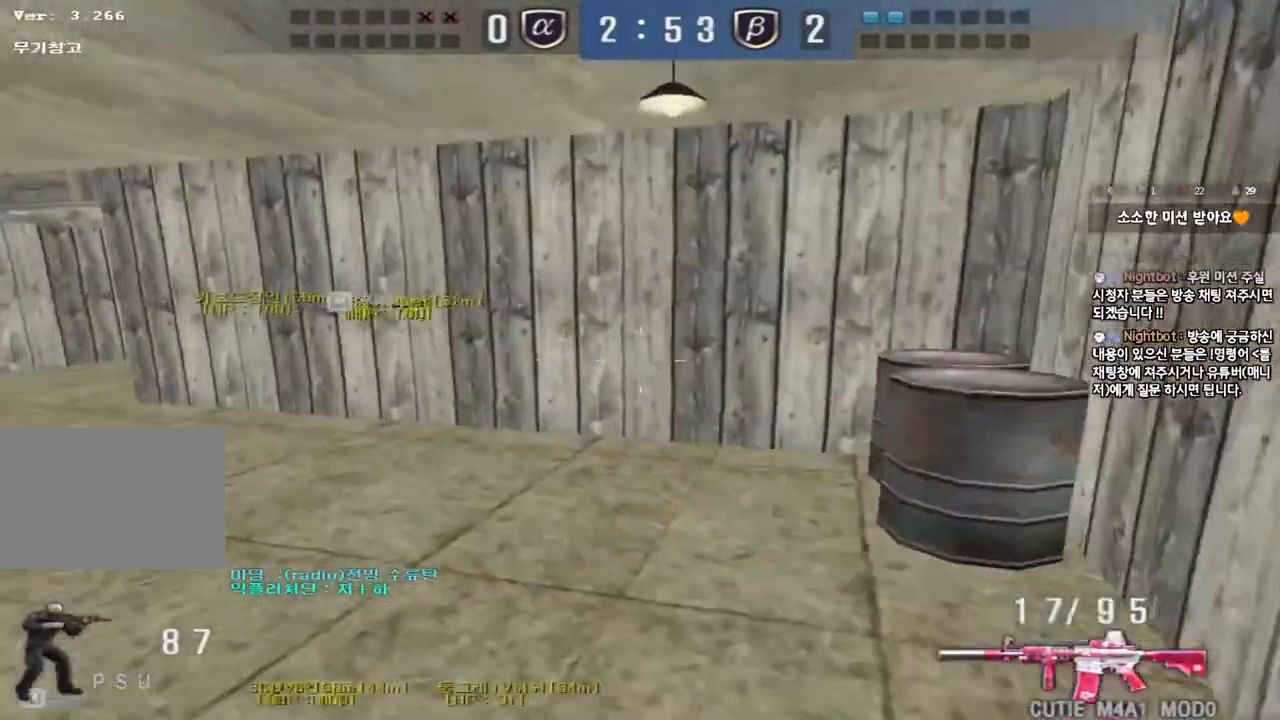
{"keys": ["a", "w"], "events": []}
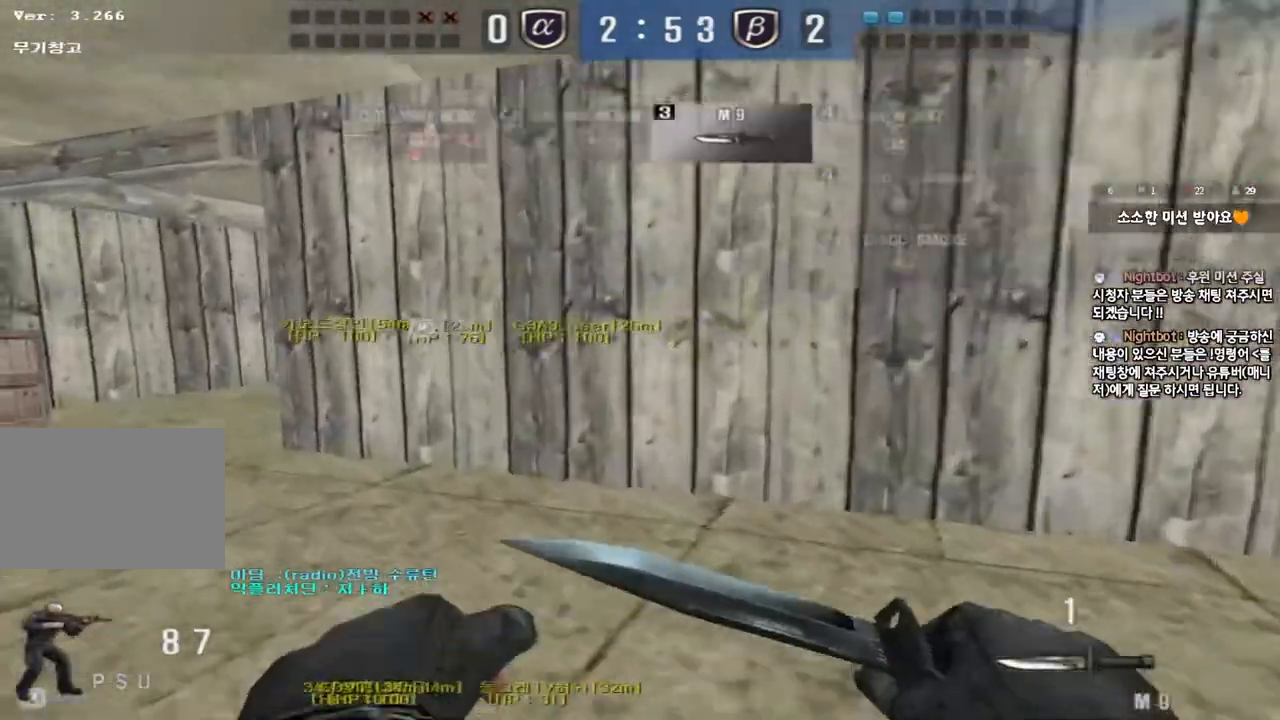
{"keys": ["a", "w"], "events": []}